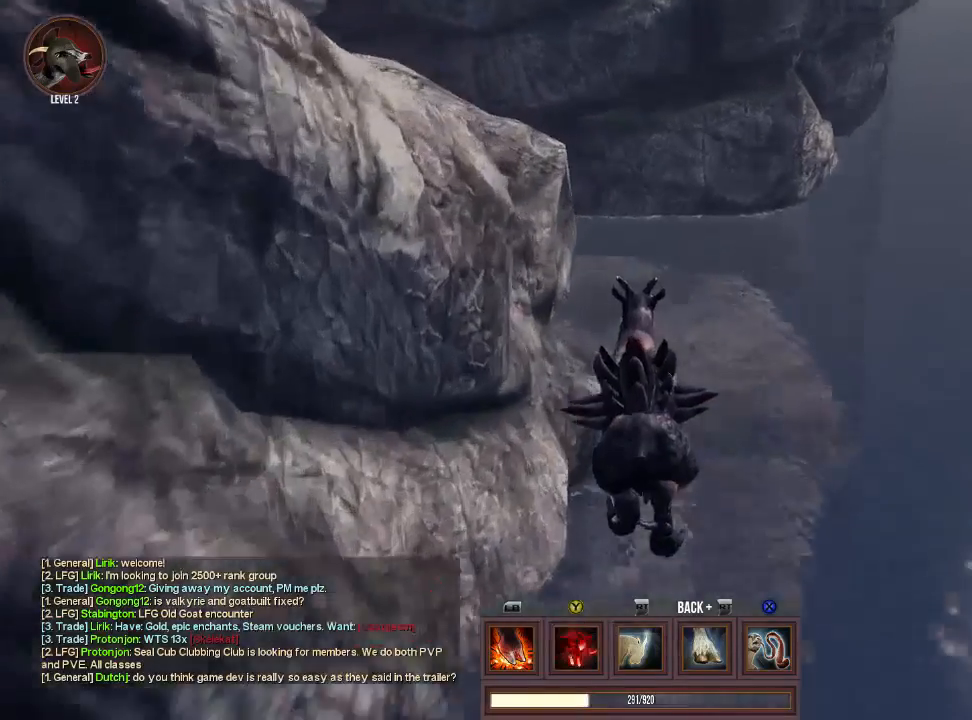
Gameplay with a controller (PlayStation layout); each line is a JSON object with the inputs held at the frame after it. "events" lists button and stick changes between this image and that frame as [ms after this image, input, new state], when the widget could be followed in between. Not read: L3 R3.
{"buttons": [], "left_stick": "up-right", "right_stick": "center", "events": [[167, "left_stick", "up-right"]]}
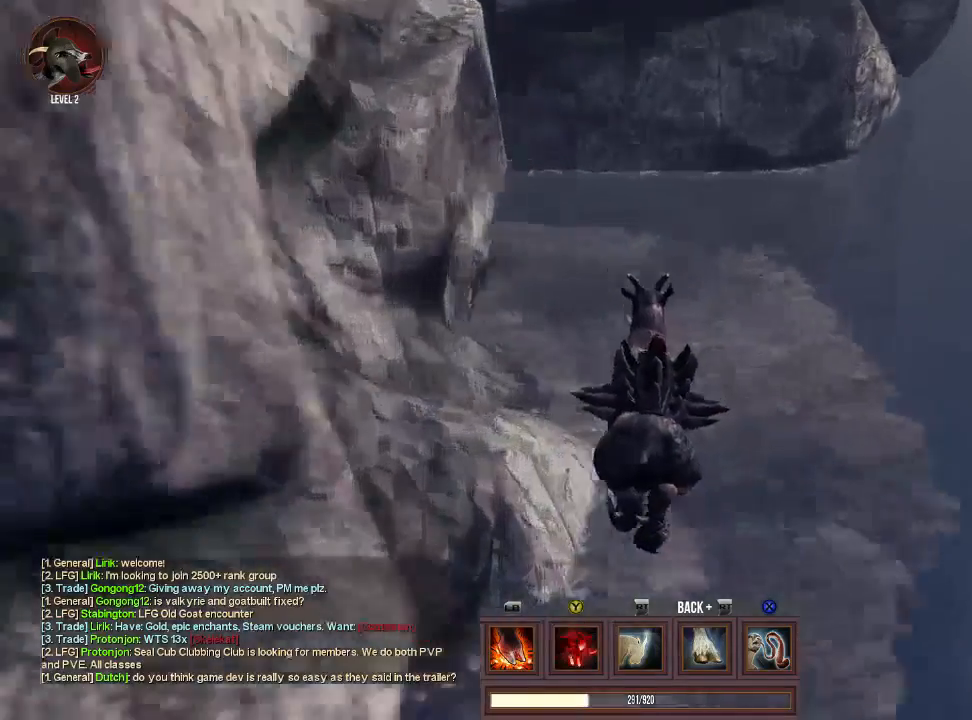
{"buttons": [], "left_stick": "up-left", "right_stick": "up-left", "events": [[67, "right_stick", "left"], [100, "left_stick", "up-left"], [300, "right_stick", "up-left"]]}
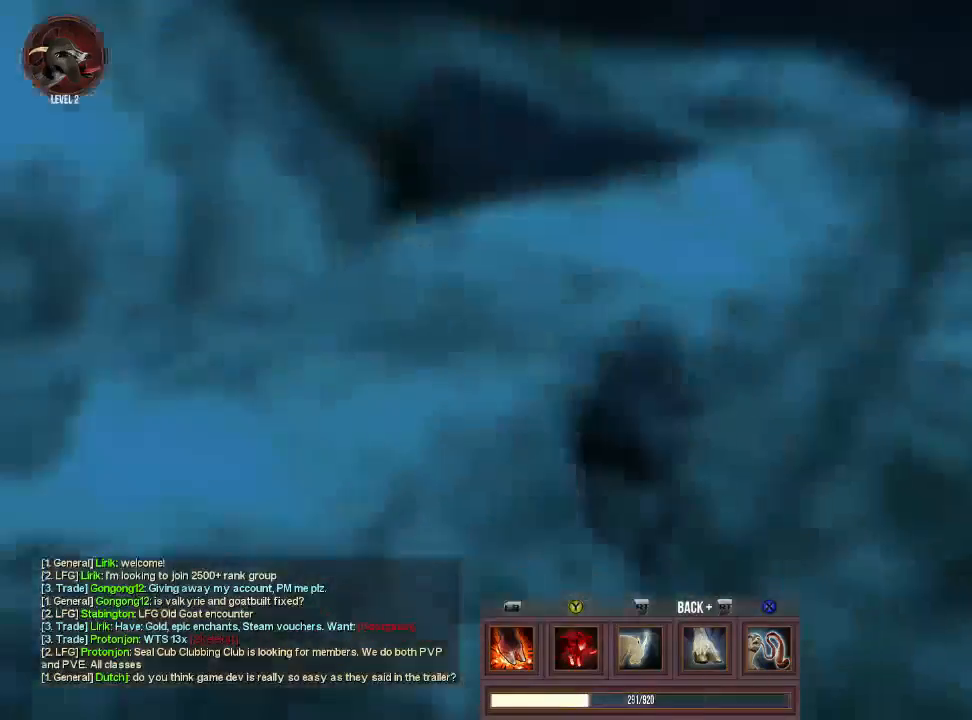
{"buttons": [], "left_stick": "up-left", "right_stick": "center", "events": [[333, "right_stick", "center"]]}
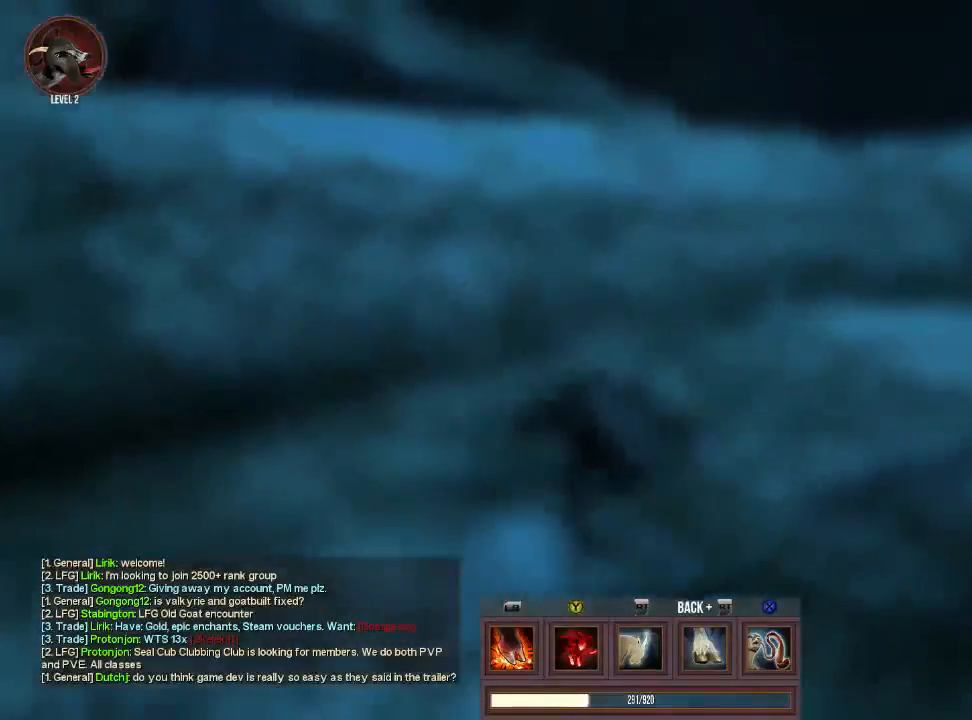
{"buttons": [], "left_stick": "up", "right_stick": "down-right", "events": [[167, "left_stick", "up"], [200, "right_stick", "down-right"]]}
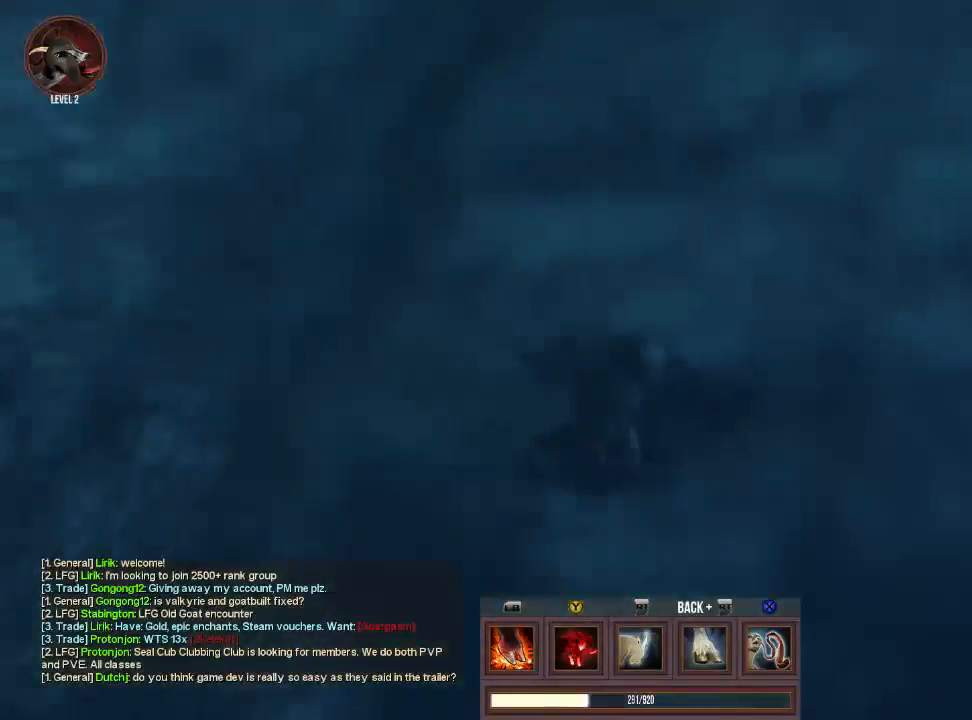
{"buttons": ["CROSS"], "left_stick": "up", "right_stick": "center", "events": [[100, "right_stick", "center"], [167, "right_stick", "up-left"], [433, "right_stick", "center"], [467, "CROSS", "down"]]}
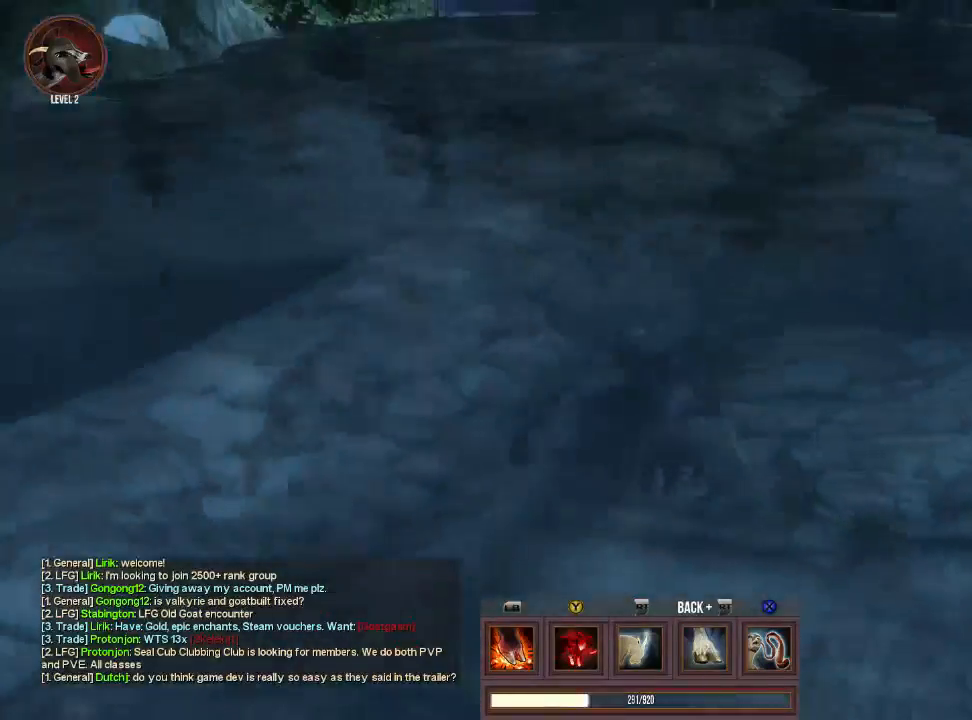
{"buttons": [], "left_stick": "up", "right_stick": "up-left", "events": [[133, "CROSS", "up"], [300, "right_stick", "up-left"]]}
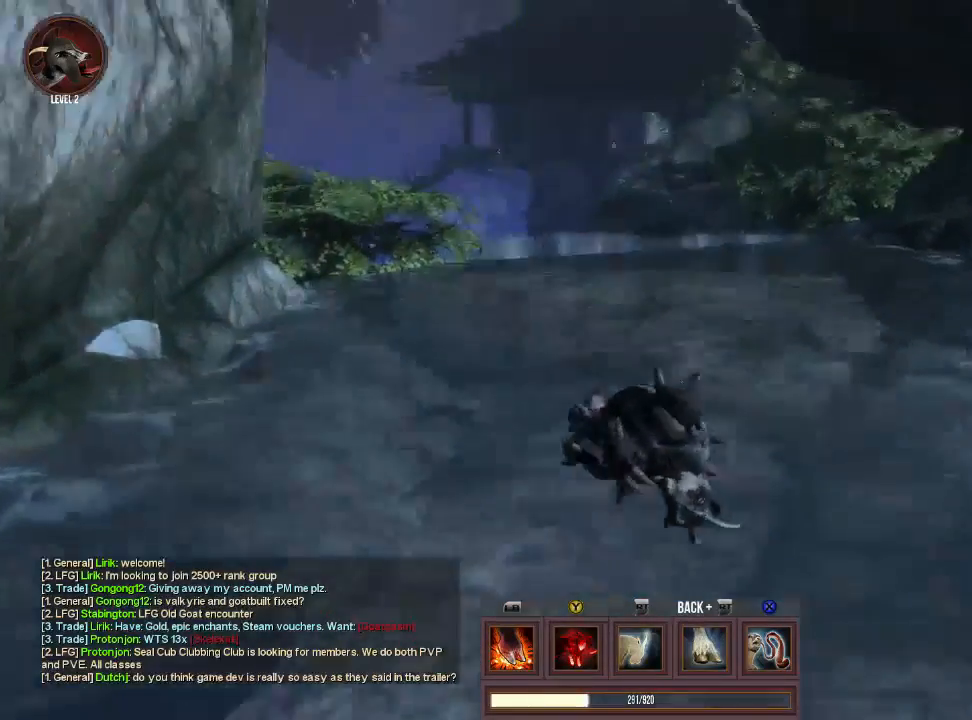
{"buttons": [], "left_stick": "up", "right_stick": "center", "events": [[67, "right_stick", "right"], [300, "right_stick", "center"]]}
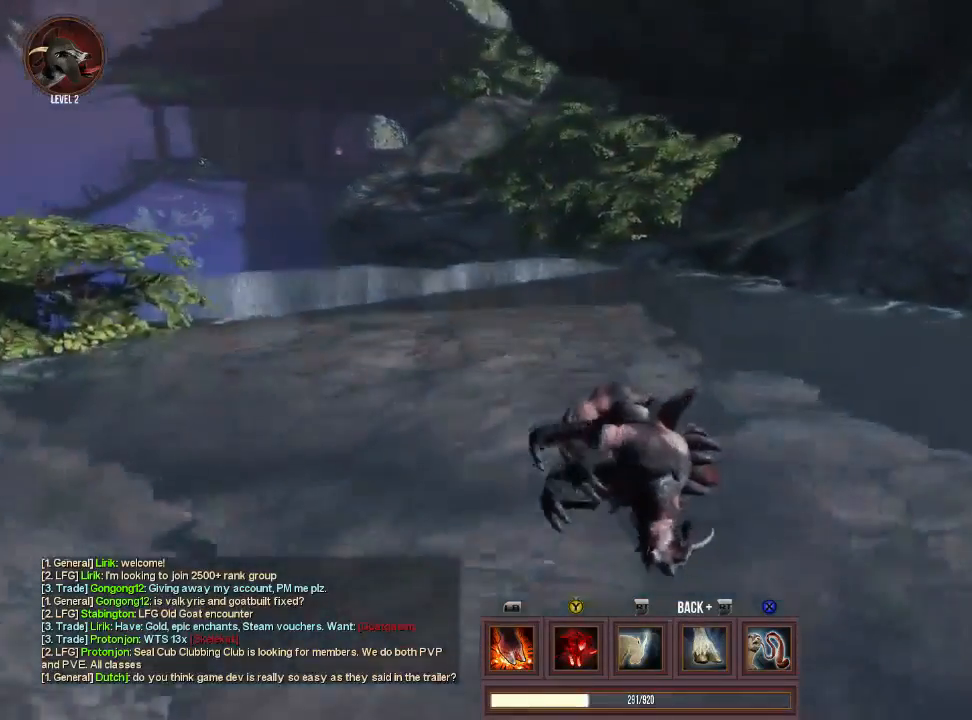
{"buttons": [], "left_stick": "up", "right_stick": "center", "events": []}
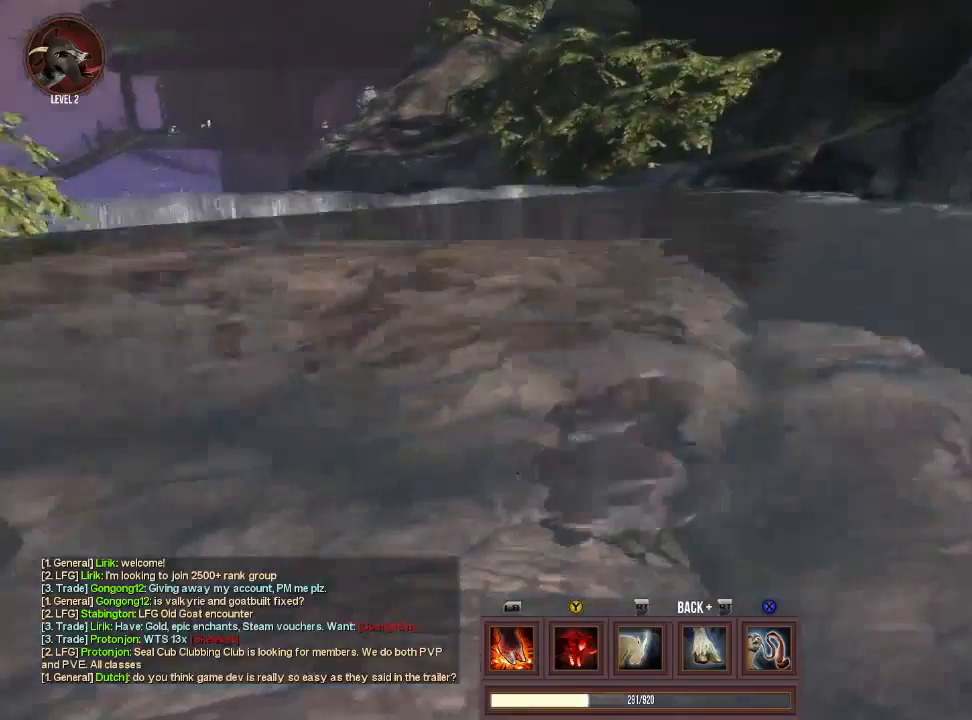
{"buttons": ["CROSS"], "left_stick": "up", "right_stick": "center", "events": [[133, "CROSS", "down"], [367, "CROSS", "up"], [433, "CROSS", "down"]]}
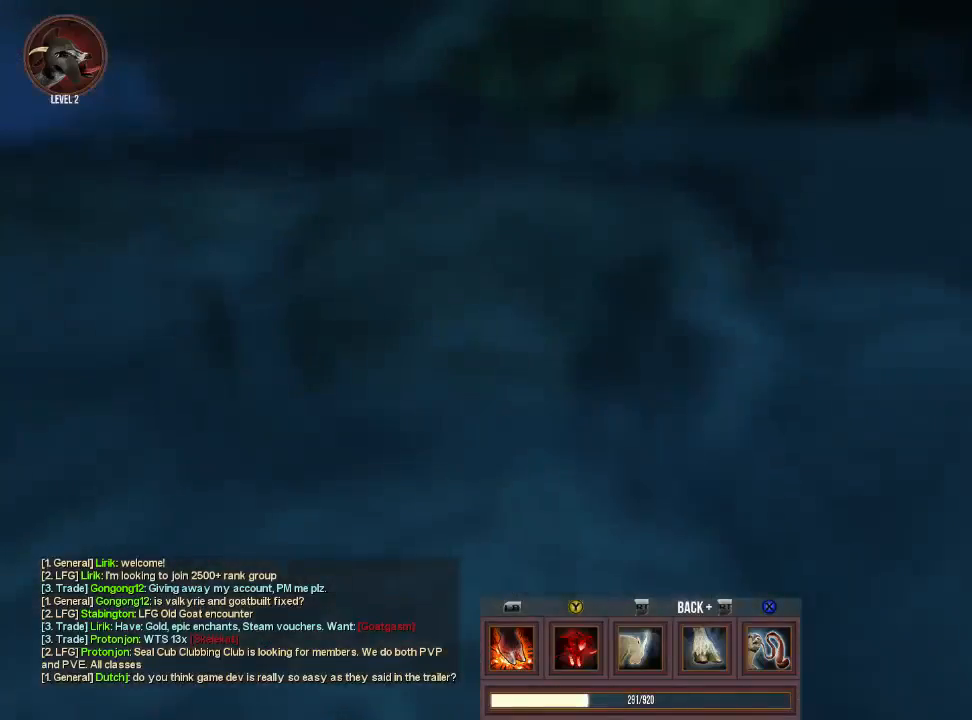
{"buttons": [], "left_stick": "up-left", "right_stick": "center", "events": [[100, "left_stick", "up-left"], [133, "CROSS", "up"], [367, "right_stick", "left"], [500, "right_stick", "center"]]}
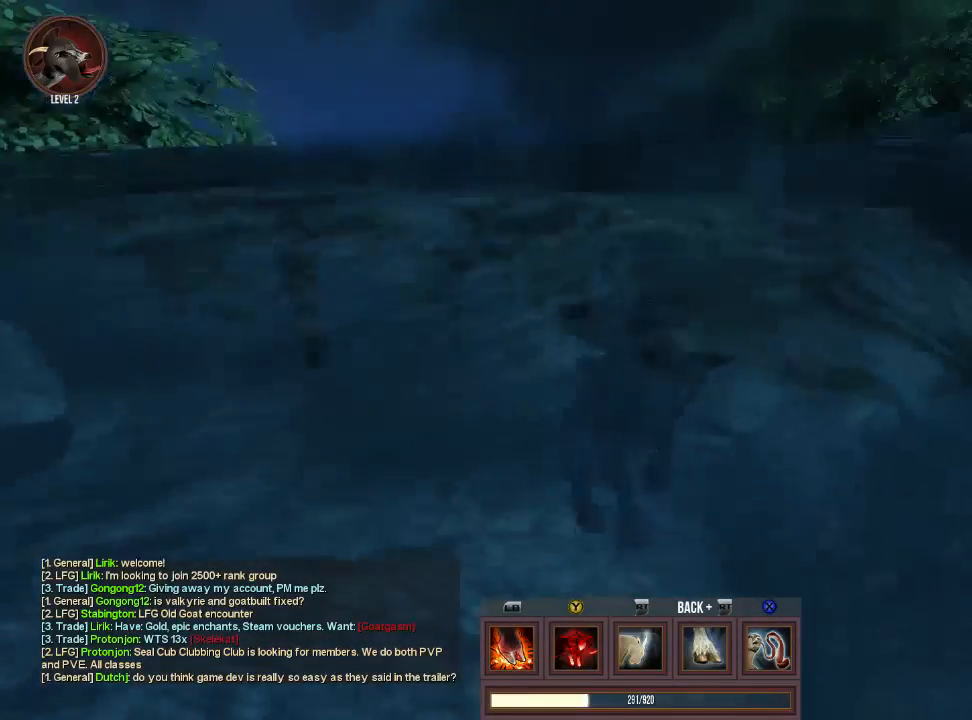
{"buttons": ["CROSS"], "left_stick": "up", "right_stick": "center", "events": [[67, "left_stick", "up"], [500, "CROSS", "down"]]}
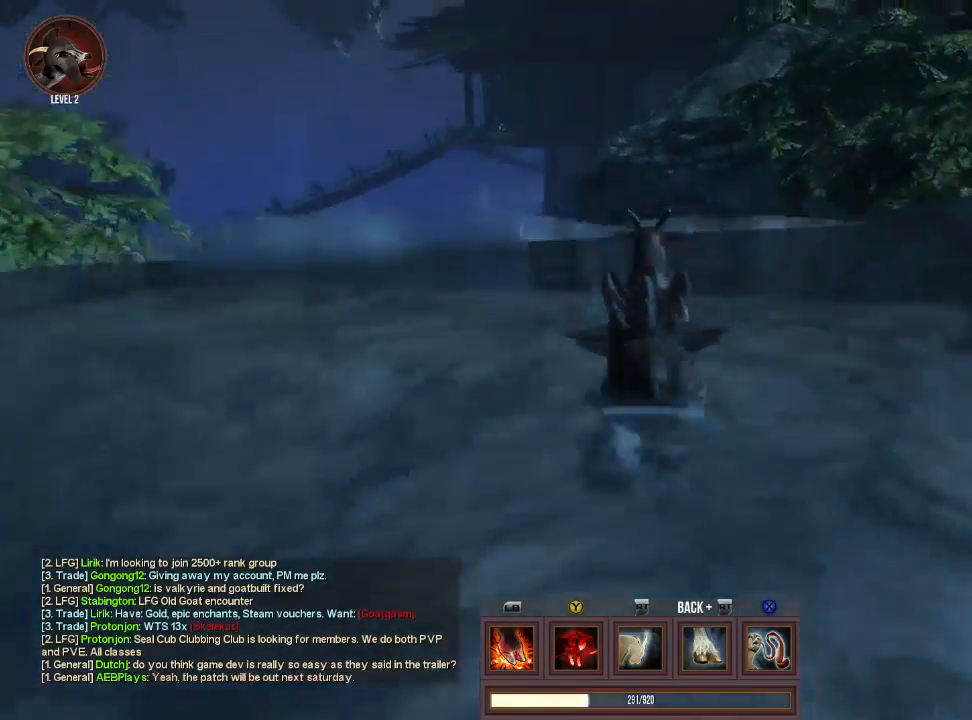
{"buttons": [], "left_stick": "up", "right_stick": "center", "events": [[233, "CROSS", "up"], [267, "TRIANGLE", "down"], [433, "TRIANGLE", "up"]]}
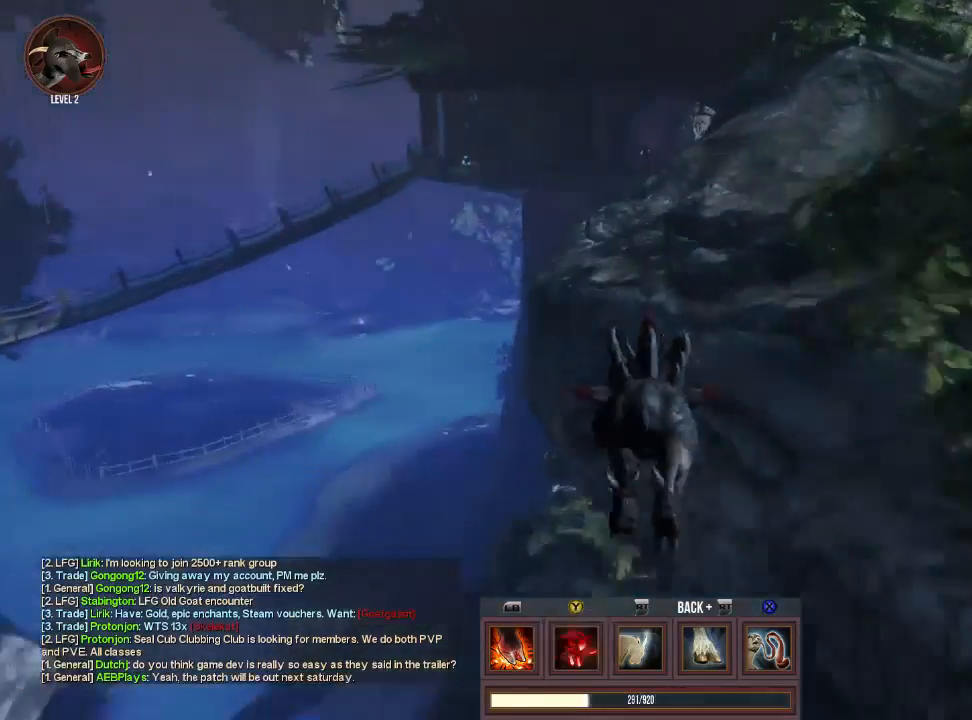
{"buttons": [], "left_stick": "up-right", "right_stick": "down-right", "events": [[133, "left_stick", "up-right"], [367, "right_stick", "down-right"]]}
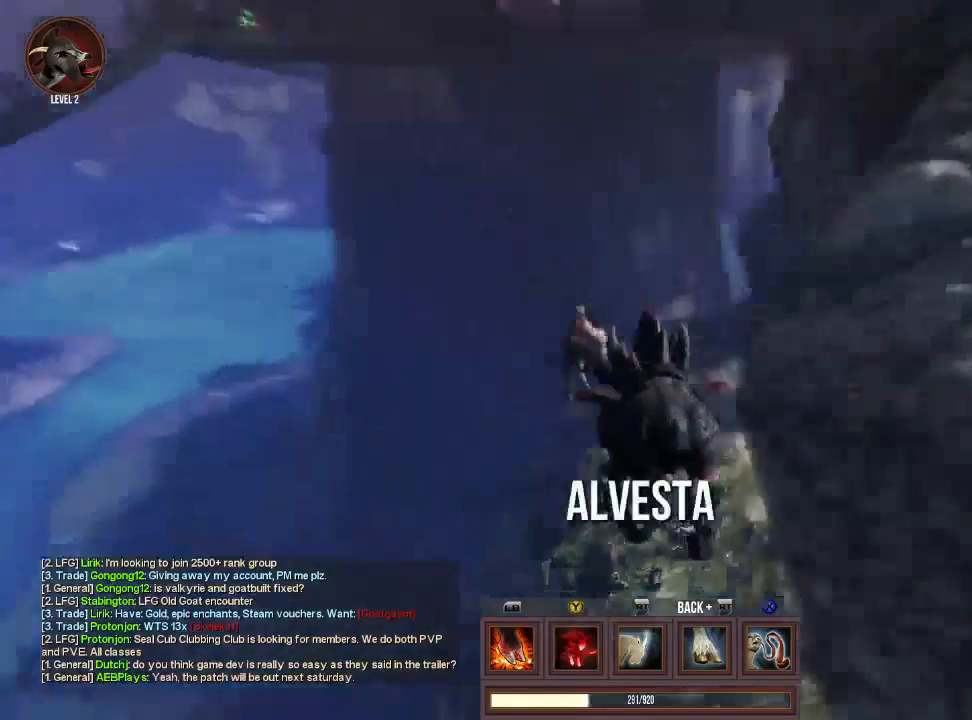
{"buttons": [], "left_stick": "up-right", "right_stick": "right", "events": [[233, "left_stick", "right"], [433, "right_stick", "right"], [500, "left_stick", "up-right"]]}
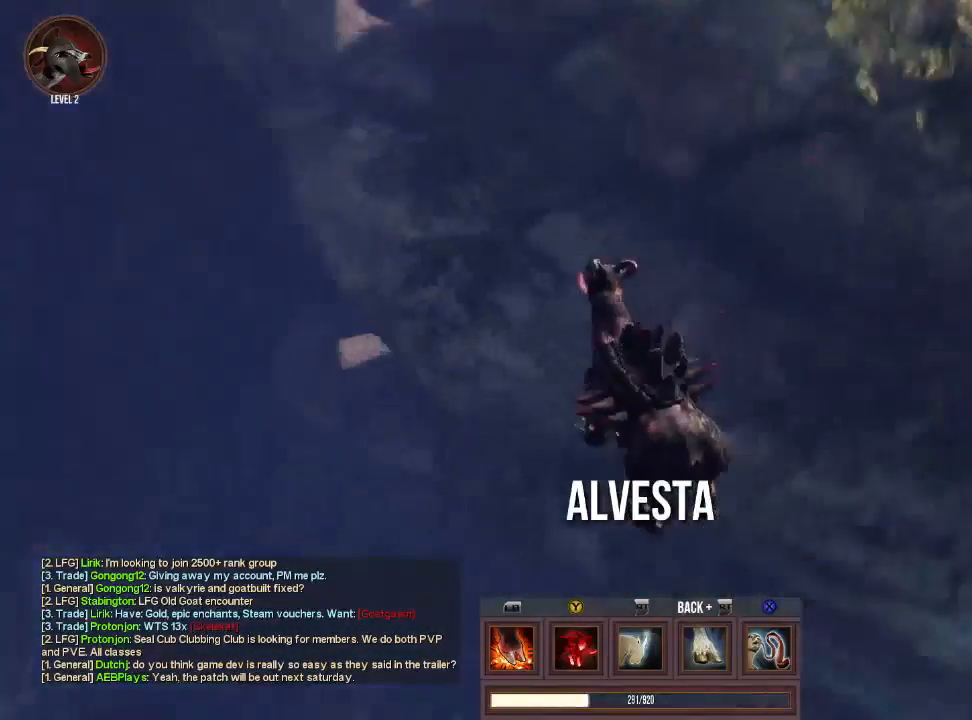
{"buttons": [], "left_stick": "up", "right_stick": "center"}
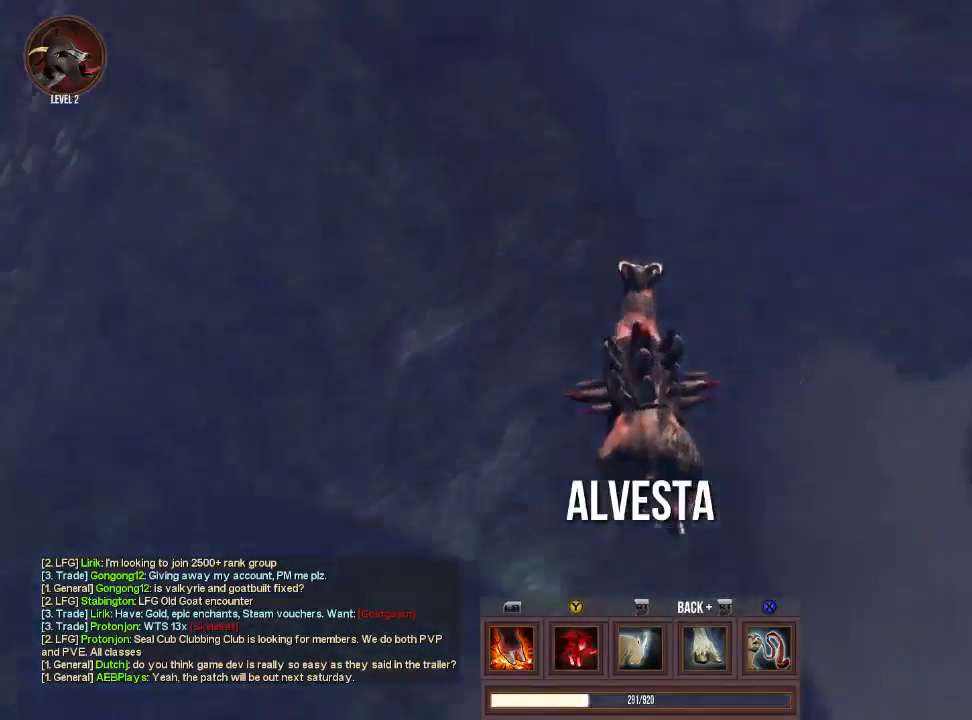
{"buttons": [], "left_stick": "right", "right_stick": "right", "events": [[33, "right_stick", "up"], [133, "left_stick", "up-right"], [133, "right_stick", "up-right"], [400, "left_stick", "right"], [433, "right_stick", "center"], [500, "right_stick", "right"]]}
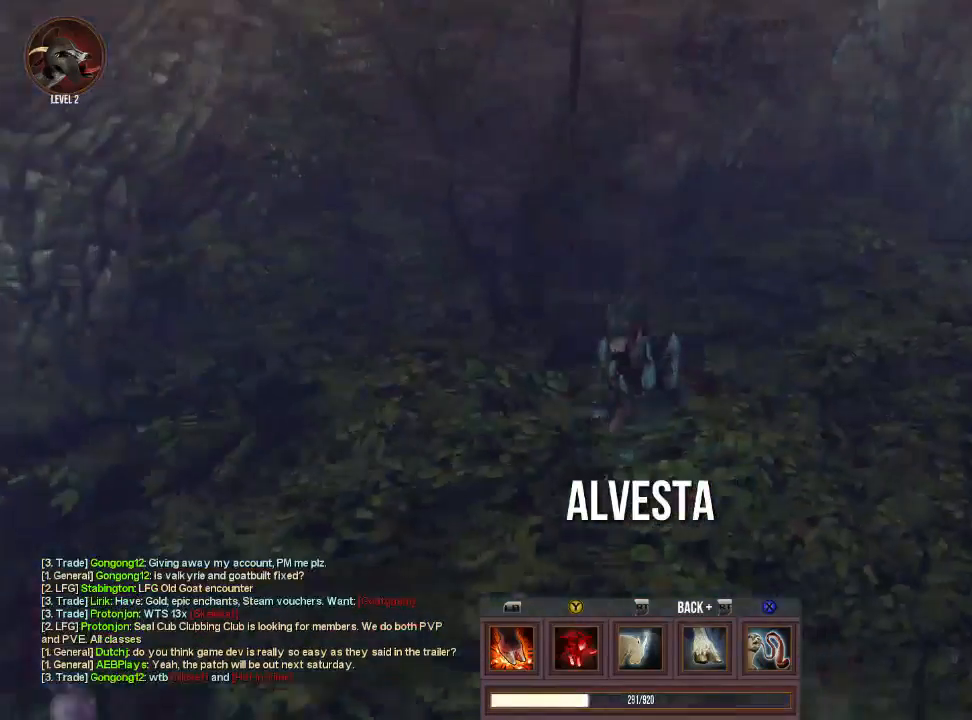
{"buttons": [], "left_stick": "up-right", "right_stick": "center", "events": [[200, "left_stick", "up-right"], [333, "right_stick", "center"]]}
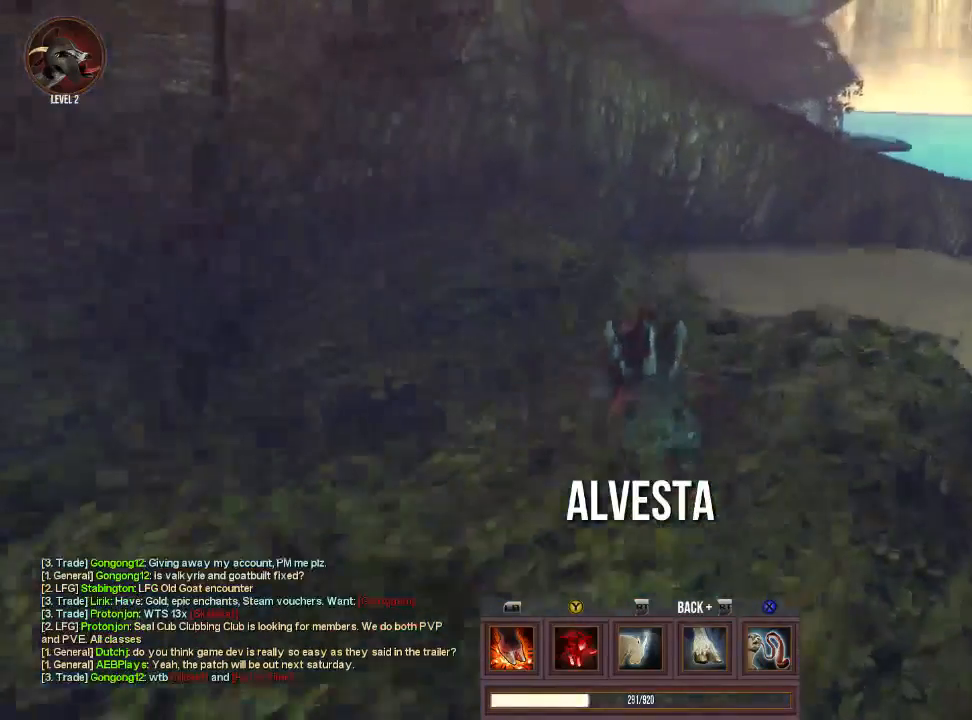
{"buttons": ["CROSS"], "left_stick": "up", "right_stick": "center", "events": [[400, "CROSS", "down"], [467, "left_stick", "up"]]}
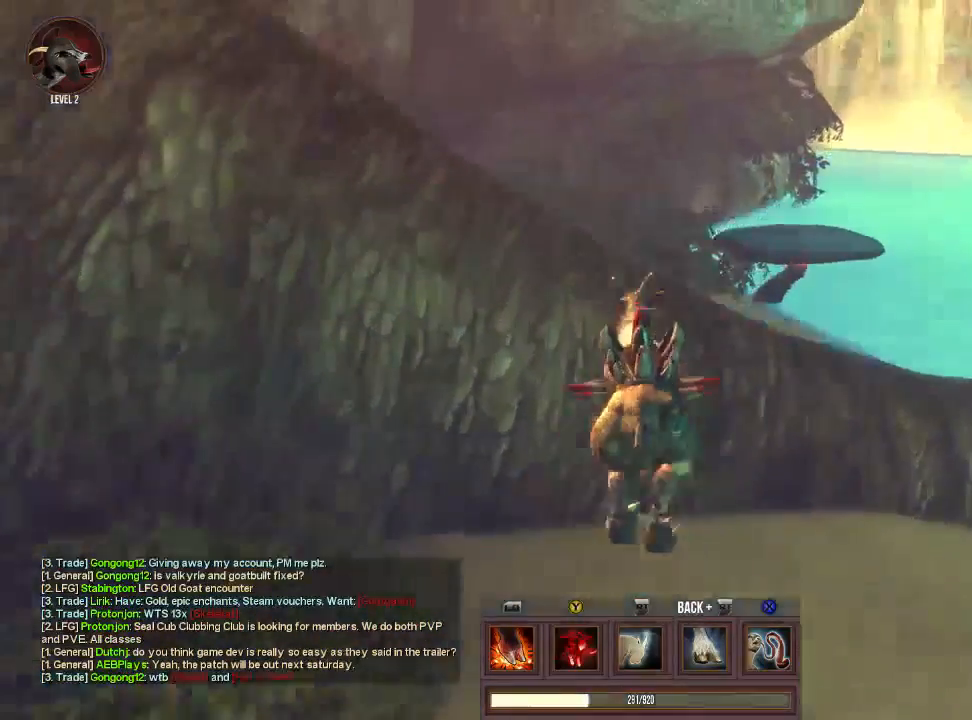
{"buttons": [], "left_stick": "up-left", "right_stick": "left", "events": [[33, "CROSS", "up"], [33, "left_stick", "up-left"], [233, "right_stick", "left"]]}
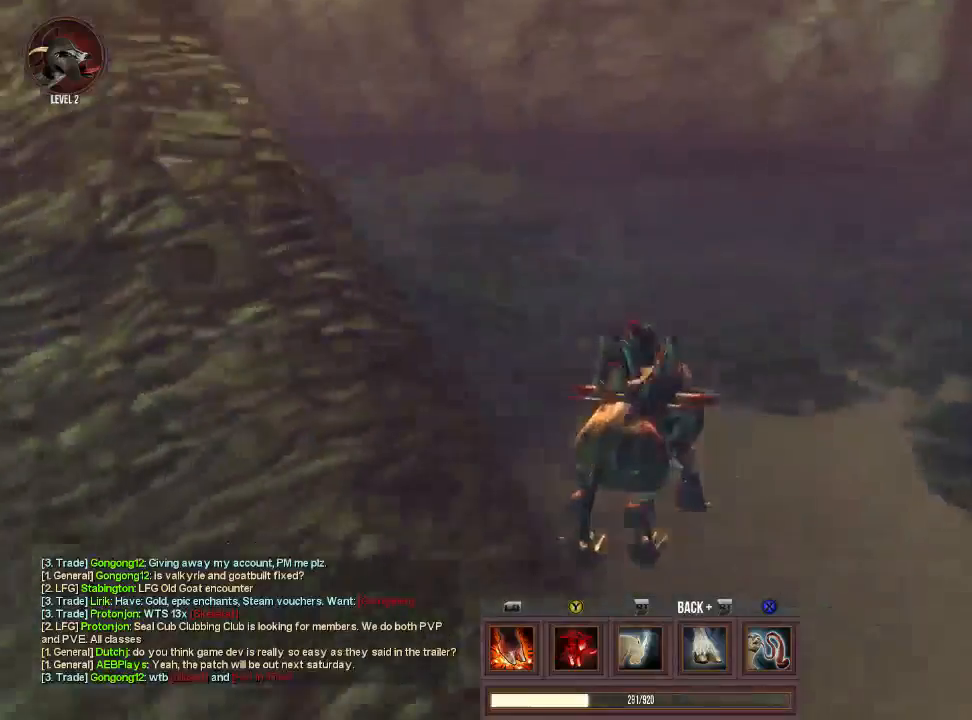
{"buttons": [], "left_stick": "up-left", "right_stick": "left", "events": [[267, "right_stick", "center"], [500, "right_stick", "left"]]}
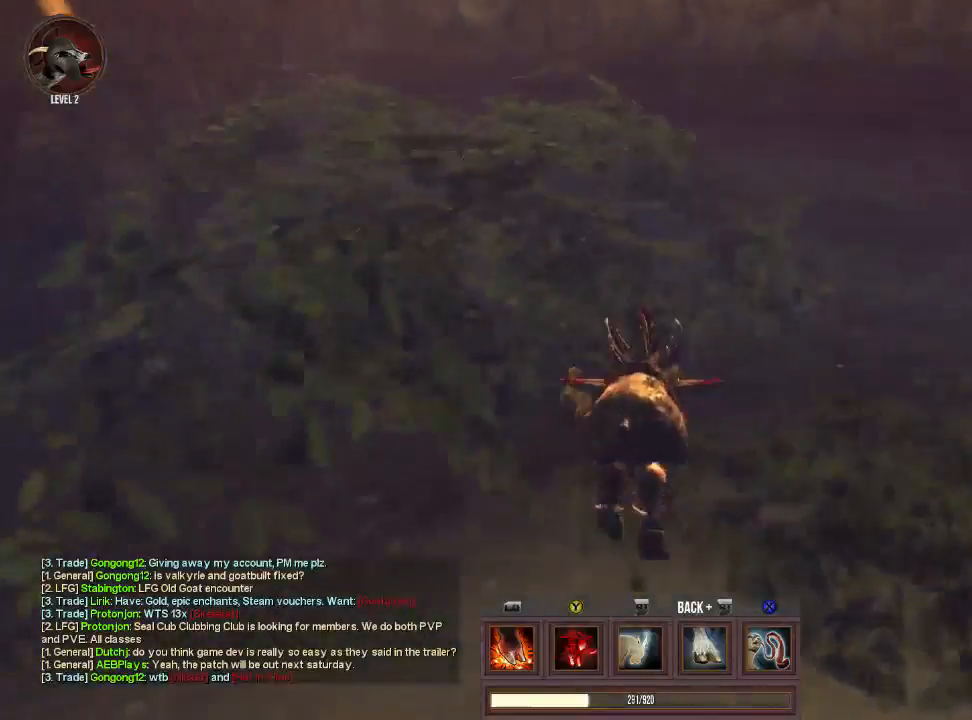
{"buttons": [], "left_stick": "center", "right_stick": "center", "events": [[100, "right_stick", "down-left"], [133, "left_stick", "center"], [367, "right_stick", "center"]]}
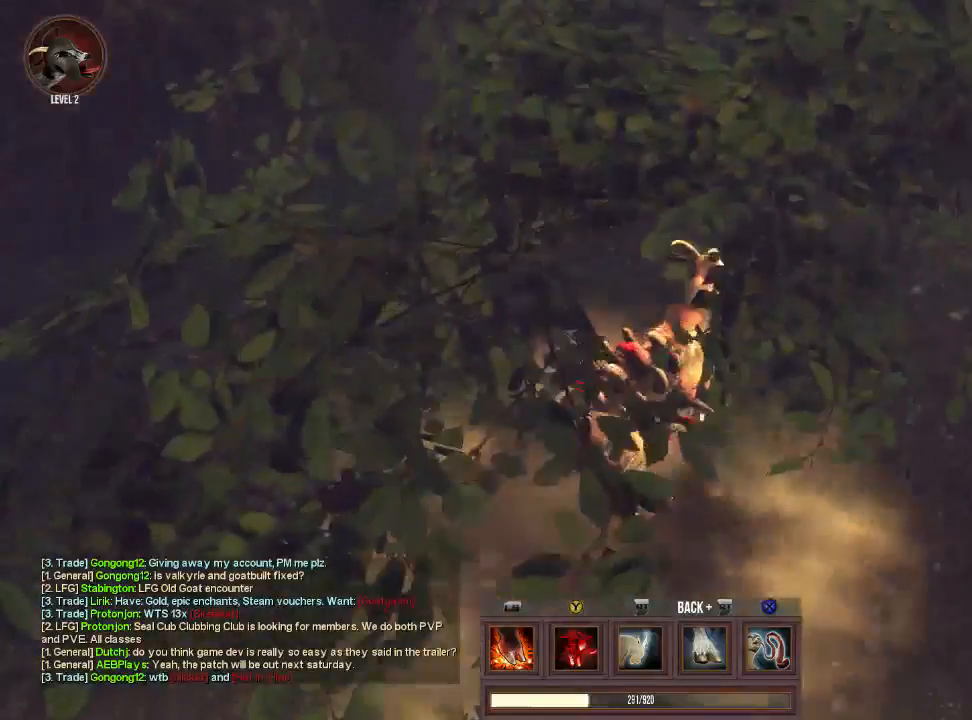
{"buttons": [], "left_stick": "down-right", "right_stick": "right", "events": [[100, "left_stick", "down"], [100, "right_stick", "right"], [167, "left_stick", "down-right"]]}
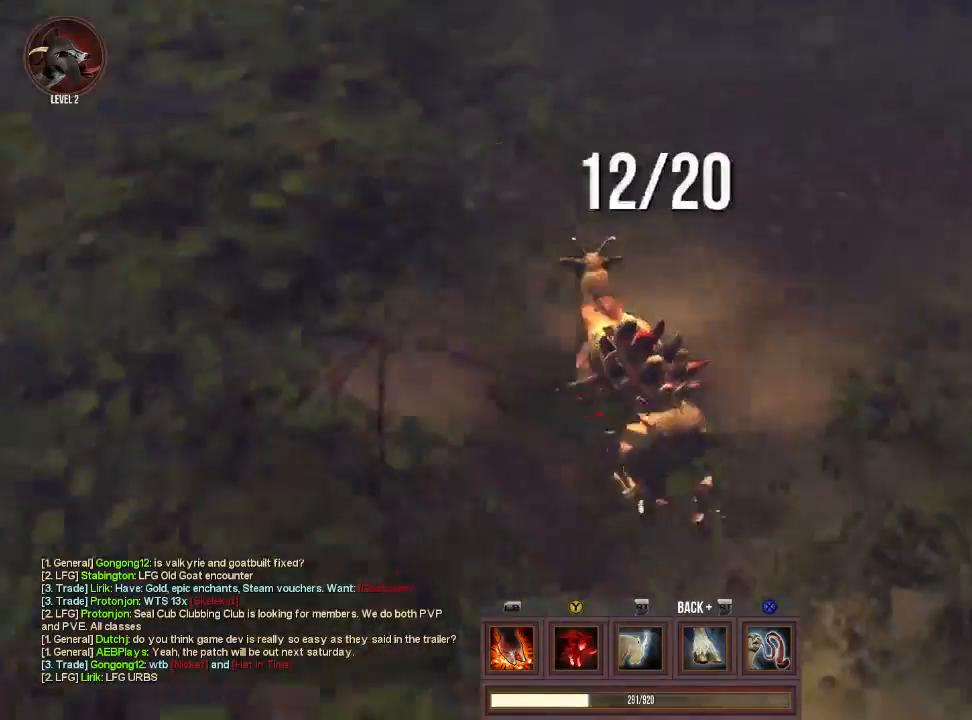
{"buttons": [], "left_stick": "up-right", "right_stick": "up-right", "events": [[67, "left_stick", "right"], [400, "left_stick", "up-right"], [467, "right_stick", "up-right"]]}
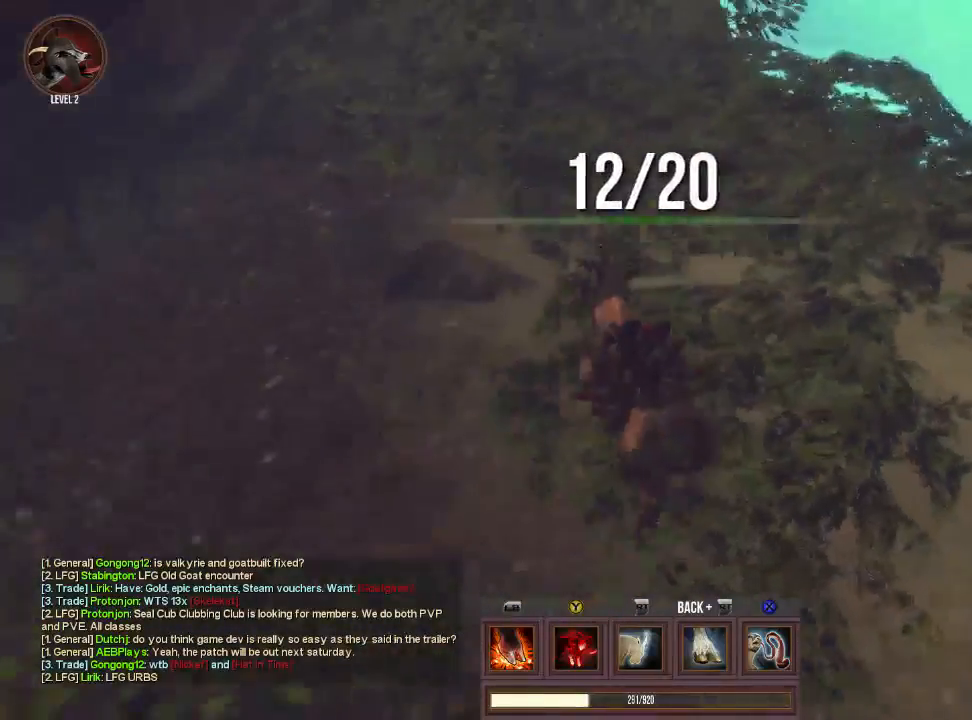
{"buttons": [], "left_stick": "up-right", "right_stick": "right", "events": [[67, "right_stick", "center"], [400, "right_stick", "right"]]}
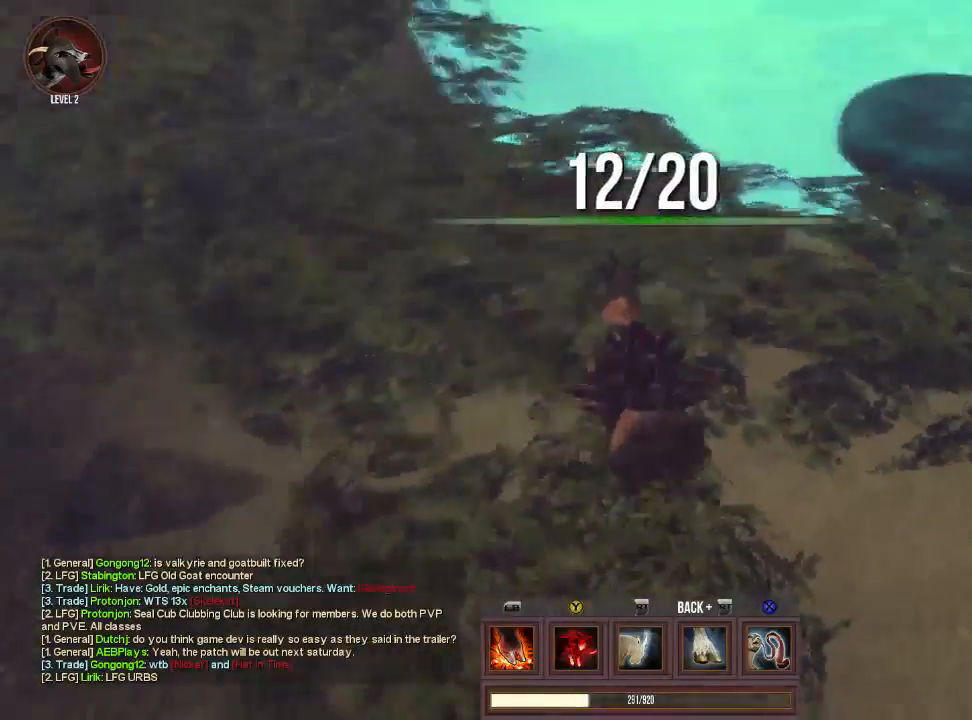
{"buttons": [], "left_stick": "up-right", "right_stick": "center", "events": [[200, "right_stick", "center"]]}
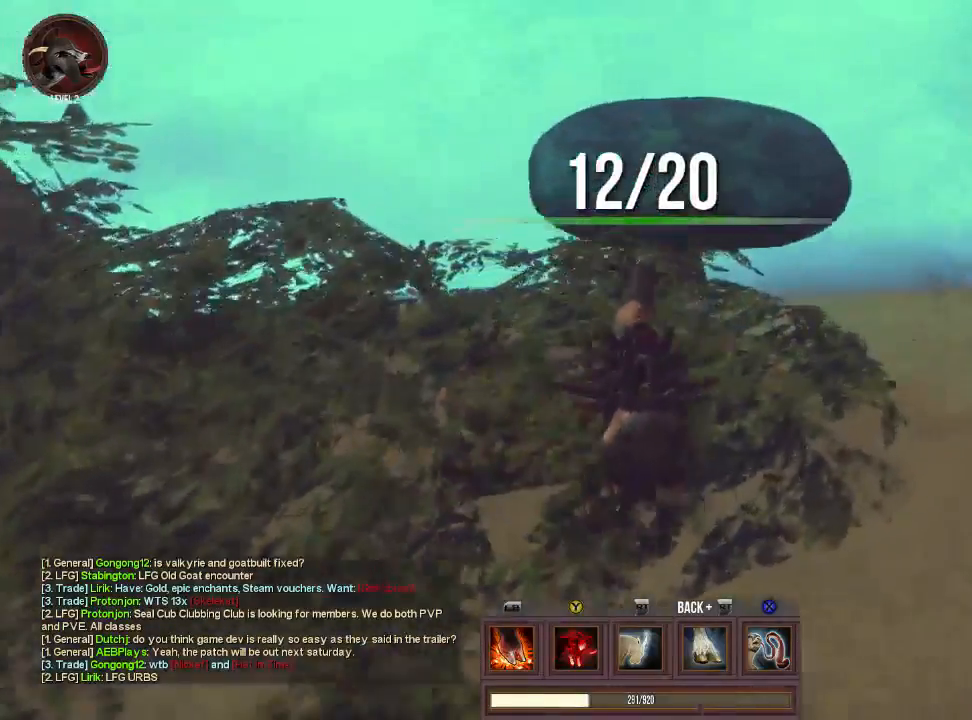
{"buttons": [], "left_stick": "up", "right_stick": "left", "events": [[67, "right_stick", "left"], [467, "left_stick", "up"]]}
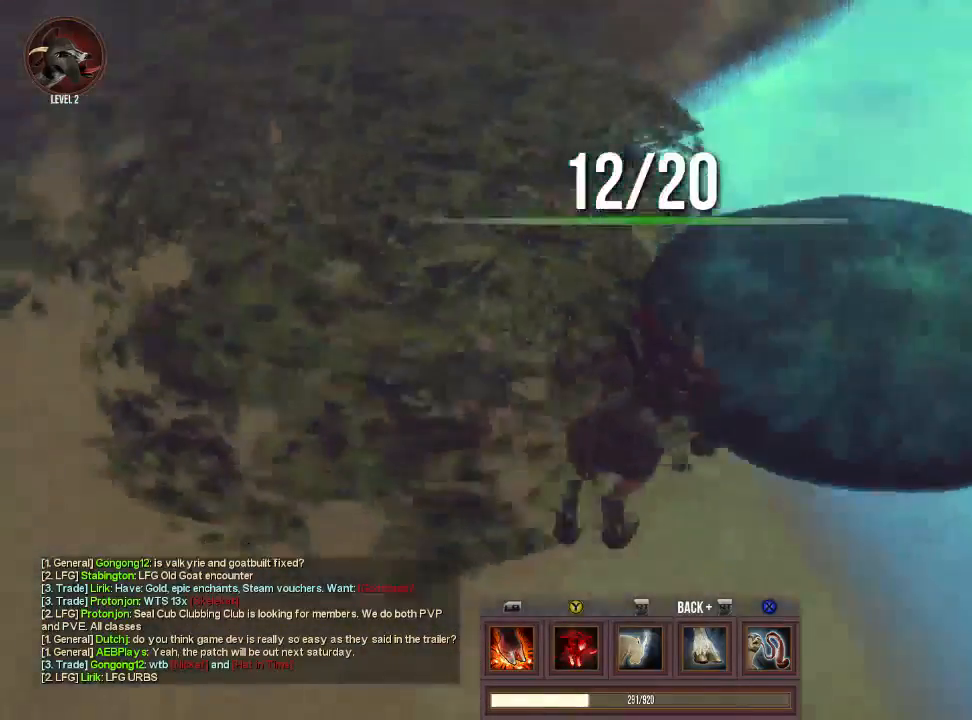
{"buttons": [], "left_stick": "left", "right_stick": "left", "events": [[200, "left_stick", "left"], [267, "left_stick", "down-left"], [467, "left_stick", "left"]]}
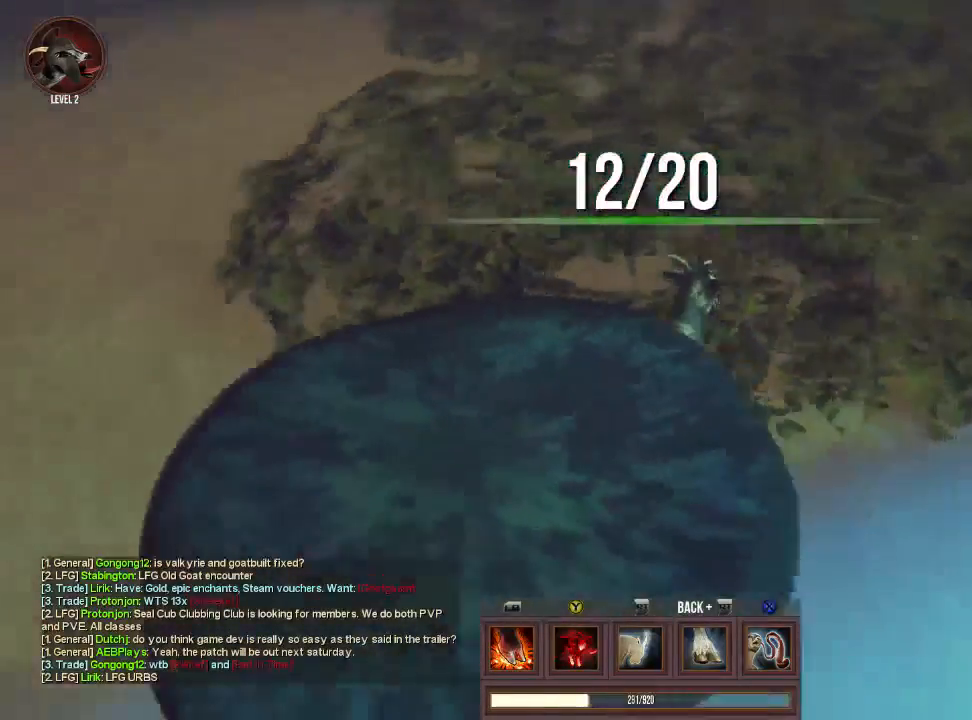
{"buttons": [], "left_stick": "down-right", "right_stick": "up-left", "events": [[33, "left_stick", "up-left"], [167, "left_stick", "up"], [433, "left_stick", "down-right"], [500, "right_stick", "up-left"]]}
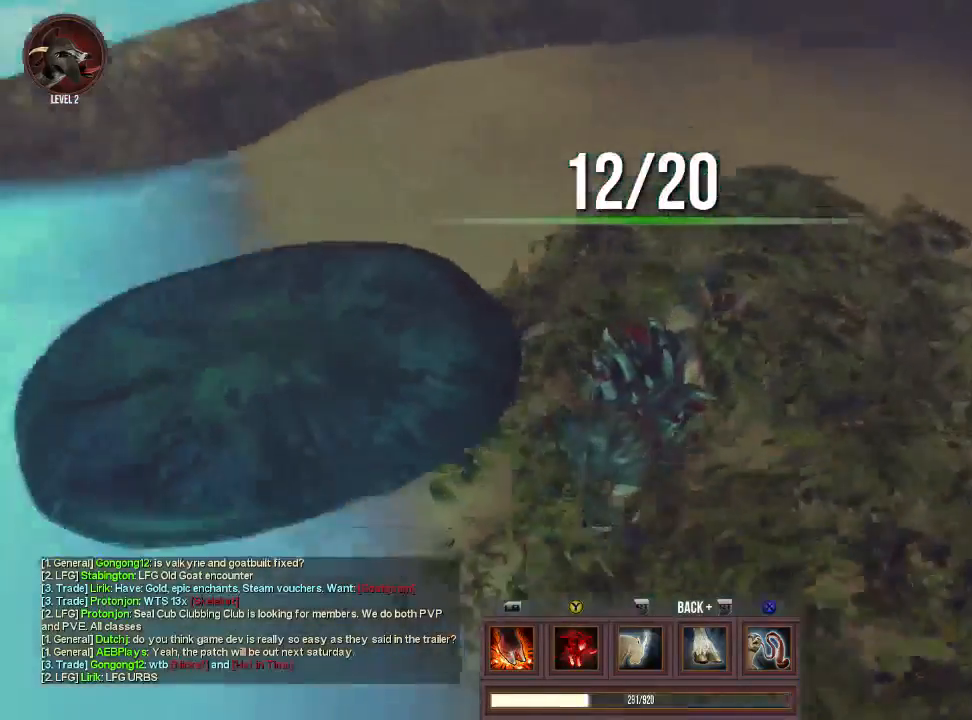
{"buttons": [], "left_stick": "center", "right_stick": "right", "events": [[100, "left_stick", "down-left"], [200, "left_stick", "left"], [333, "left_stick", "center"], [333, "right_stick", "center"], [467, "right_stick", "right"]]}
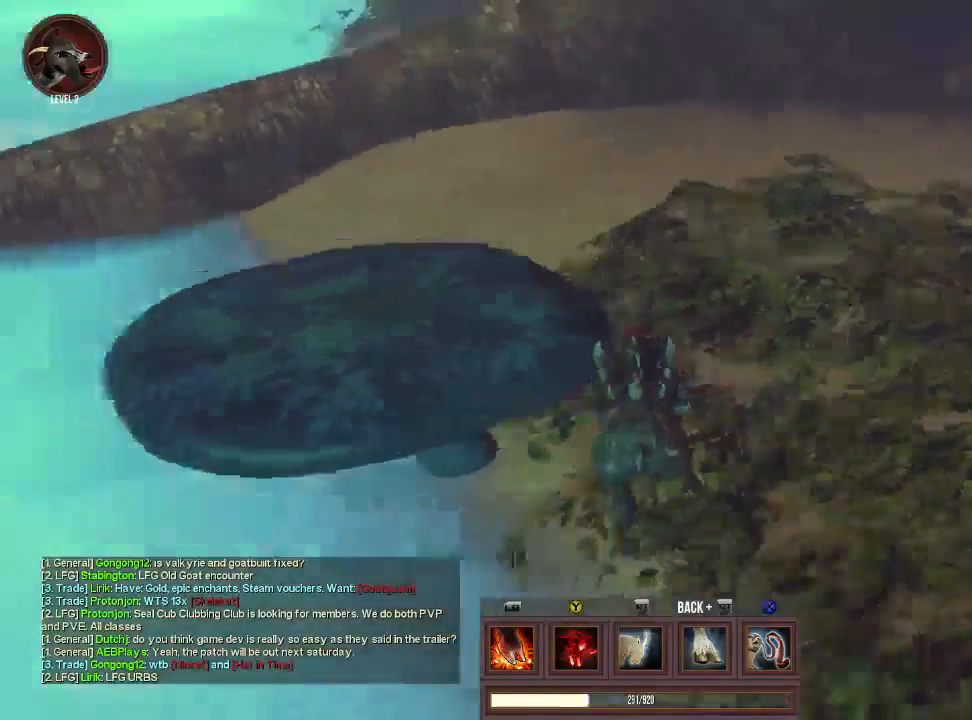
{"buttons": [], "left_stick": "center", "right_stick": "center", "events": [[100, "left_stick", "up-right"], [267, "left_stick", "right"], [333, "right_stick", "center"], [400, "left_stick", "center"]]}